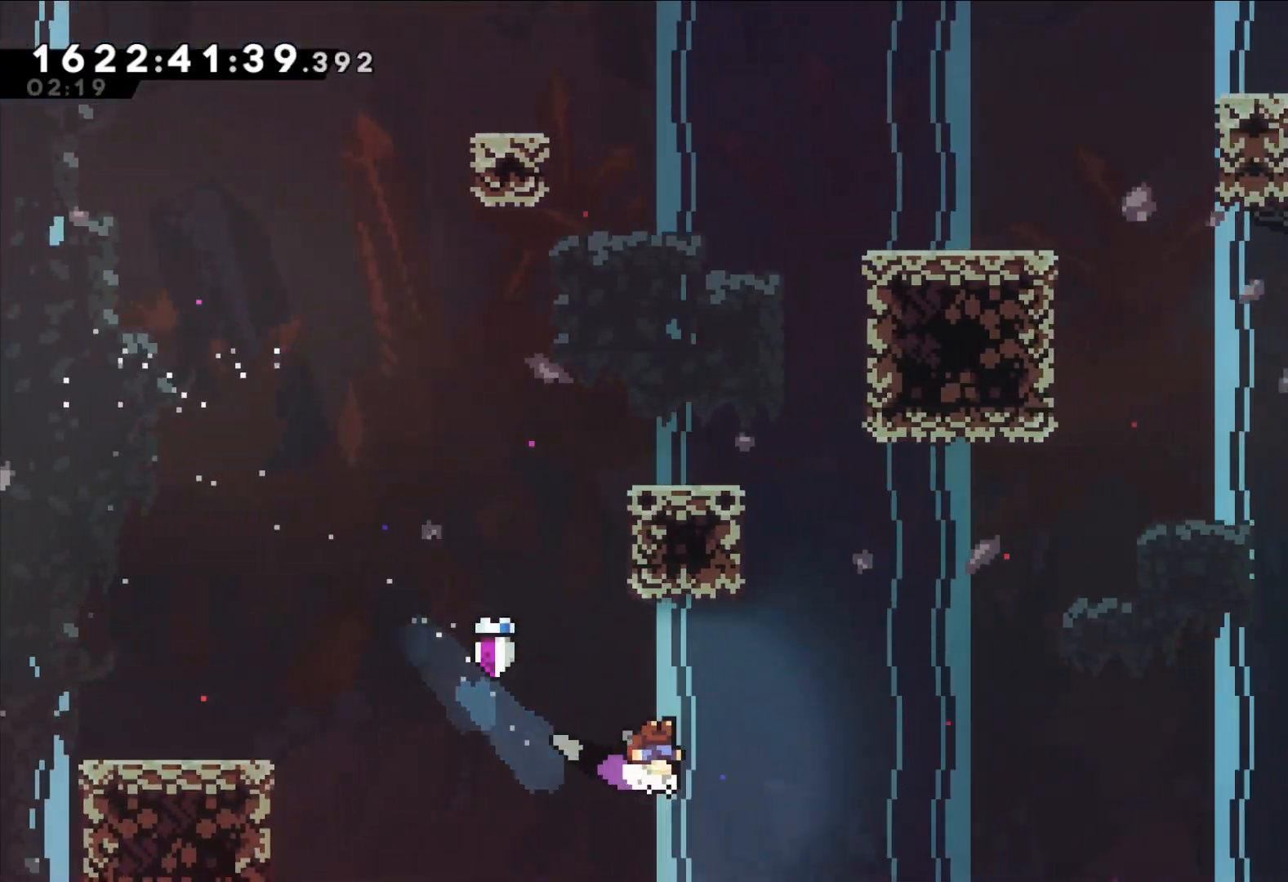
Gameplay with a controller (Nintendo layout); each line is a JSON object with the inputs held at the frame after it. "events" lists button and stick changes between this image and that frame as [ms after this image, input, new state], when the widget could be followed in between. Not read: HOME L1 L3 R1 R3.
{"buttons": [], "left_stick": "right", "right_stick": "center", "events": [[17, "left_stick", "center"], [133, "left_stick", "right"], [250, "B", "down"], [483, "B", "up"]]}
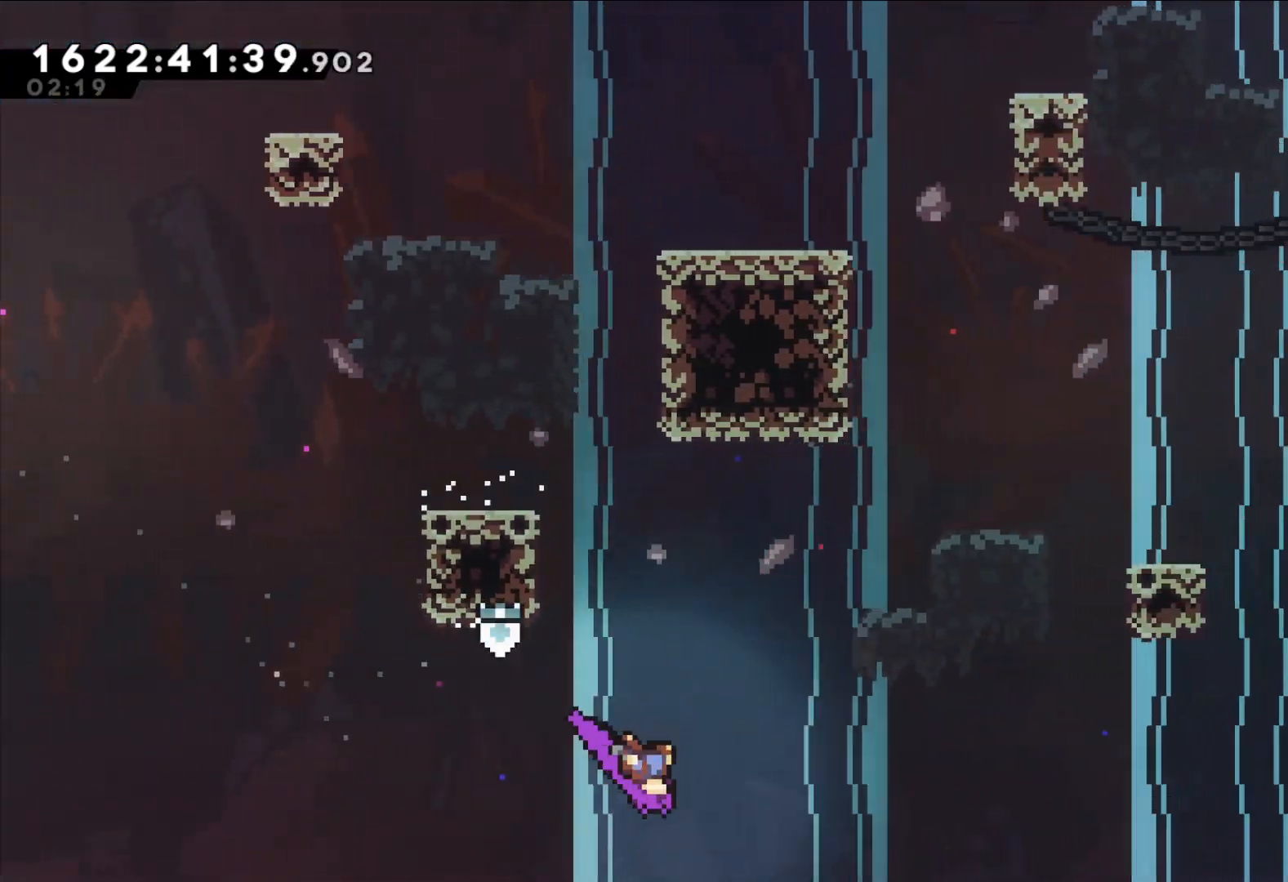
{"buttons": [], "left_stick": "right", "right_stick": "center", "events": [[100, "left_stick", "center"], [267, "left_stick", "right"]]}
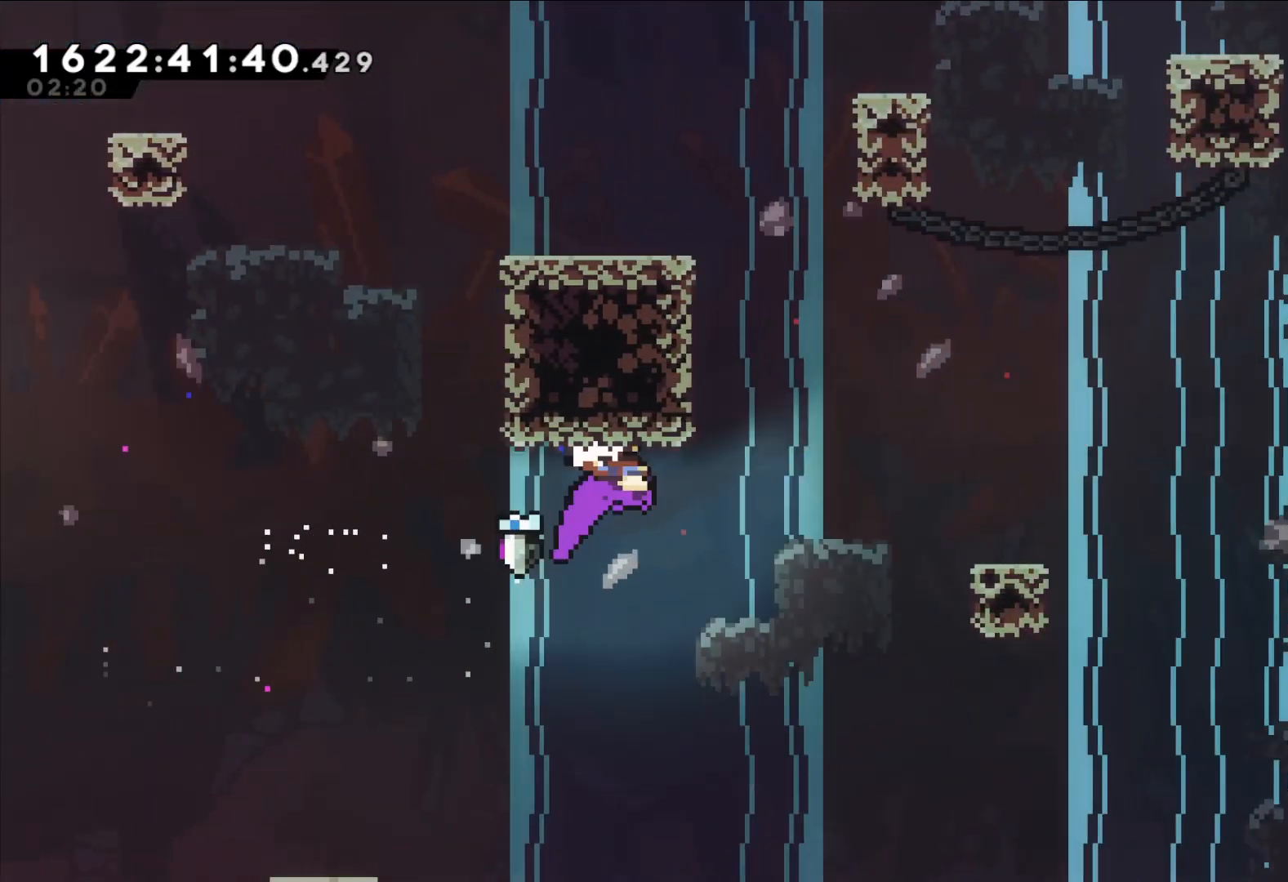
{"buttons": ["B", "Y"], "left_stick": "down-right", "right_stick": "center", "events": [[83, "B", "down"], [150, "left_stick", "down-right"], [317, "Y", "down"]]}
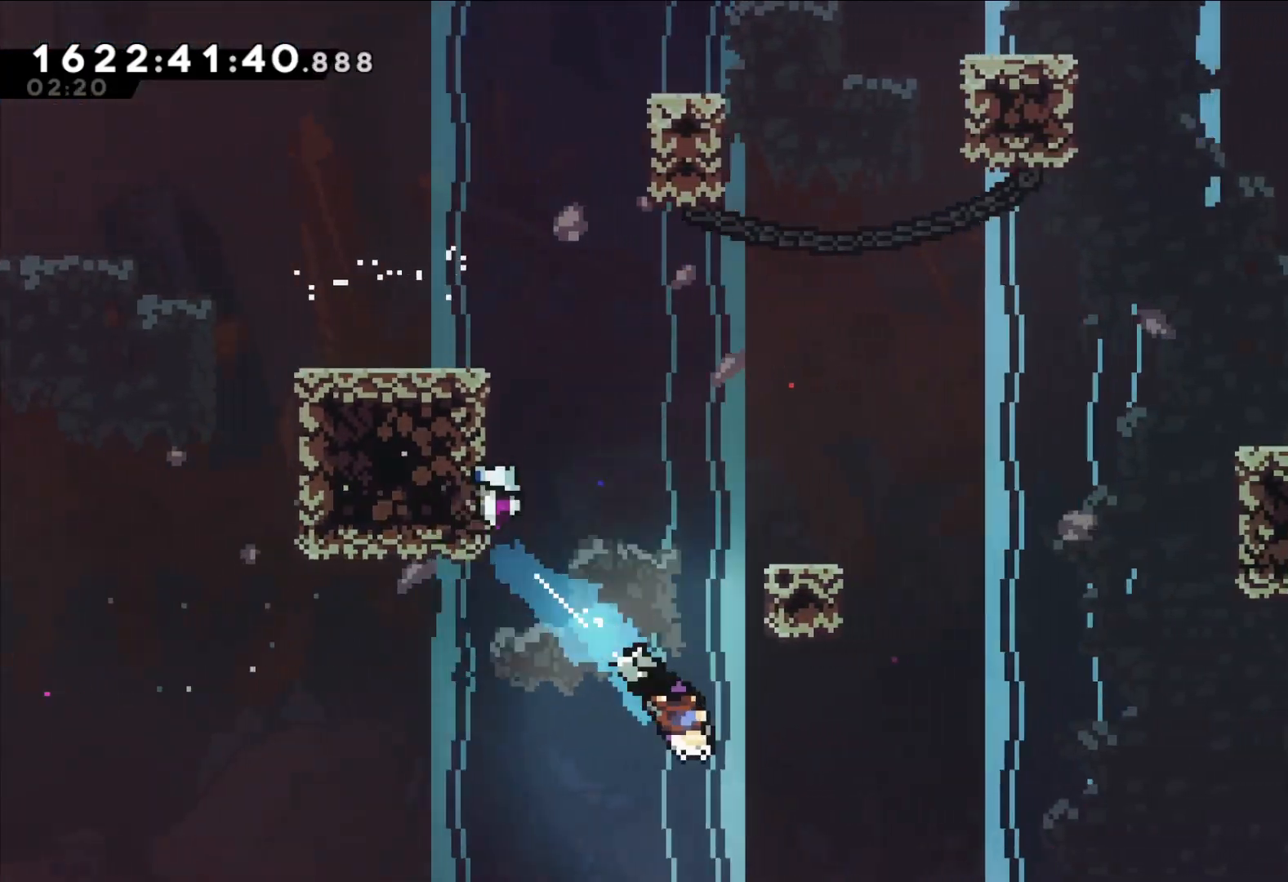
{"buttons": [], "left_stick": "right", "right_stick": "center", "events": [[17, "Y", "up"], [67, "B", "up"], [133, "left_stick", "center"], [267, "left_stick", "right"], [400, "left_stick", "center"], [450, "left_stick", "right"]]}
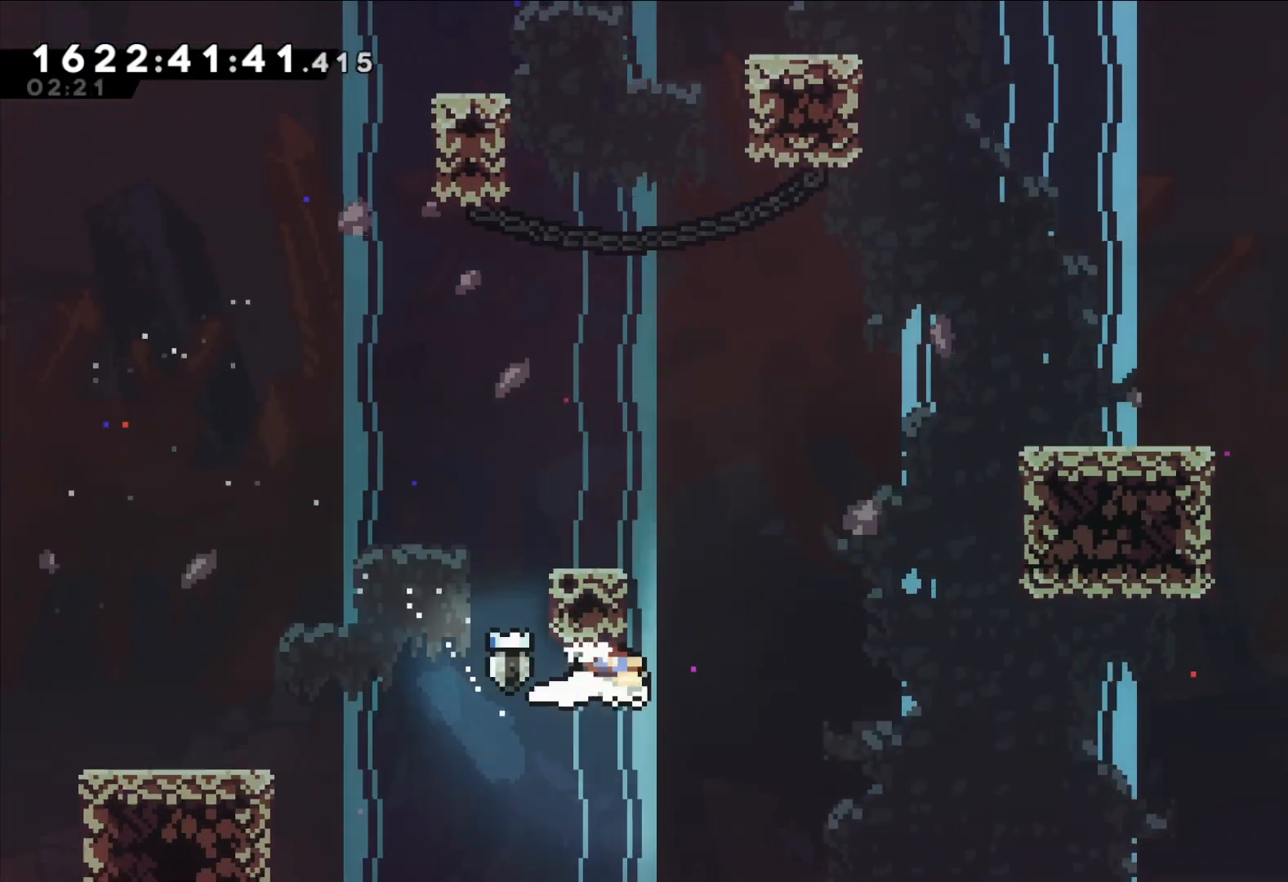
{"buttons": [], "left_stick": "right", "right_stick": "center", "events": [[50, "B", "down"], [333, "Y", "down"], [433, "B", "up"], [500, "Y", "up"]]}
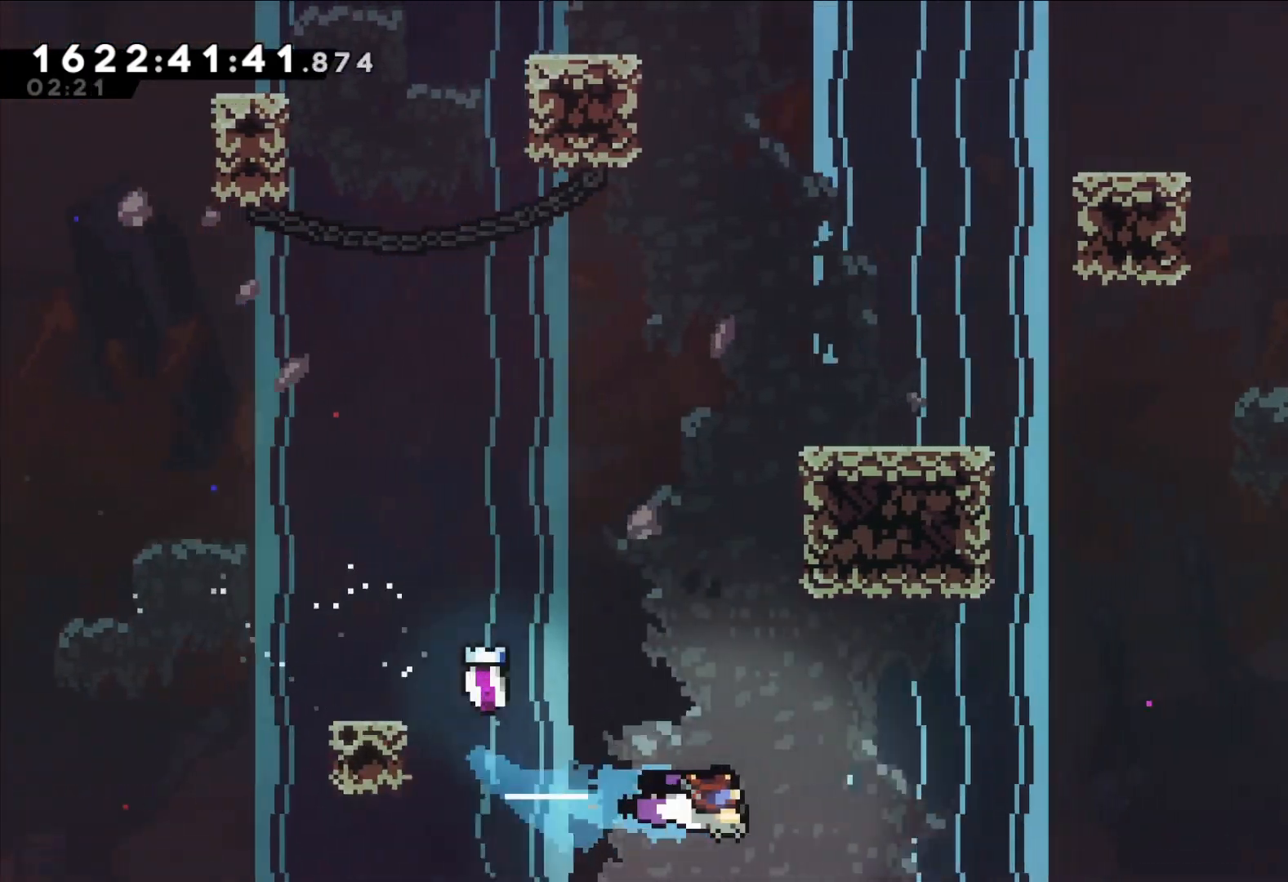
{"buttons": [], "left_stick": "center", "right_stick": "center", "events": [[117, "left_stick", "center"]]}
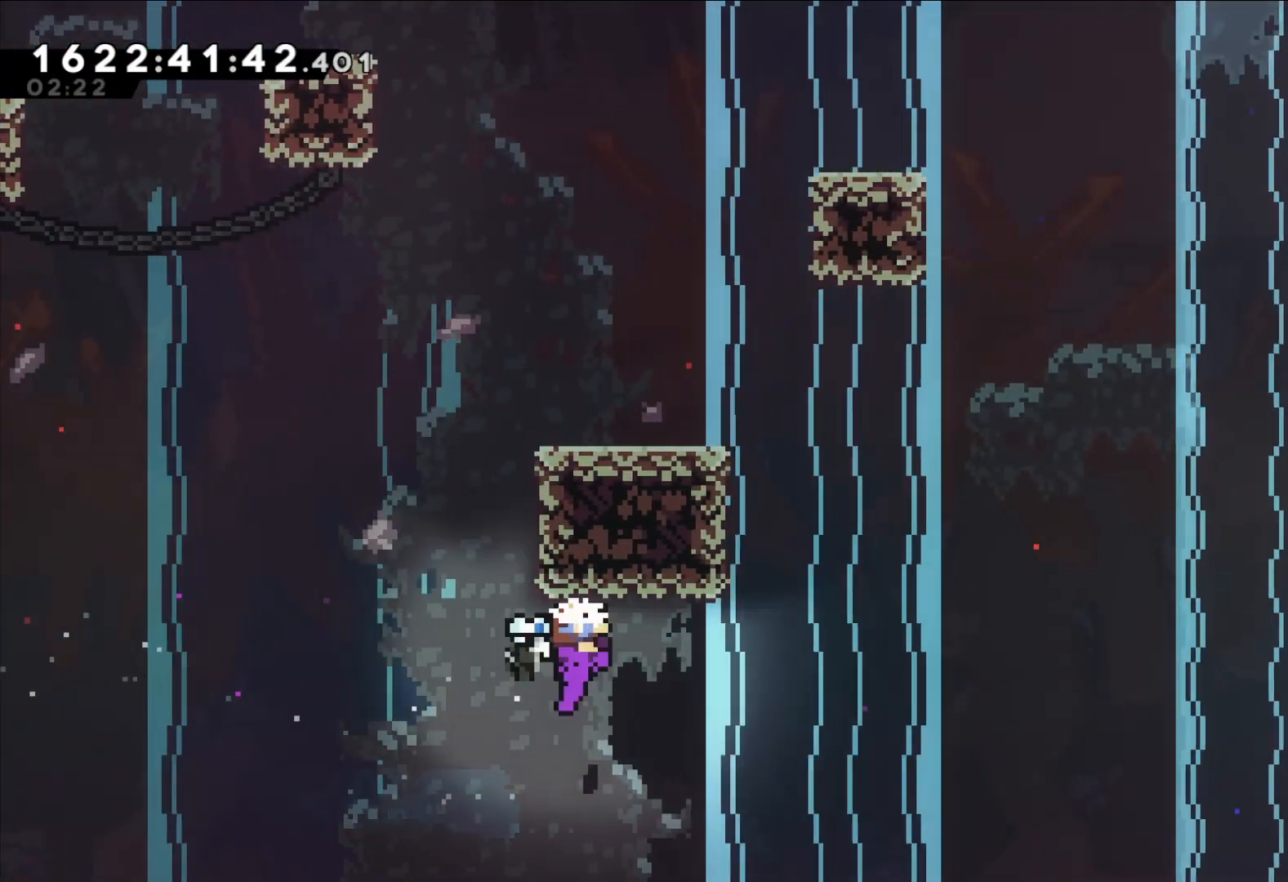
{"buttons": ["A"], "left_stick": "right", "right_stick": "center", "events": [[83, "left_stick", "right"], [117, "X", "down"], [300, "X", "up"], [333, "A", "down"]]}
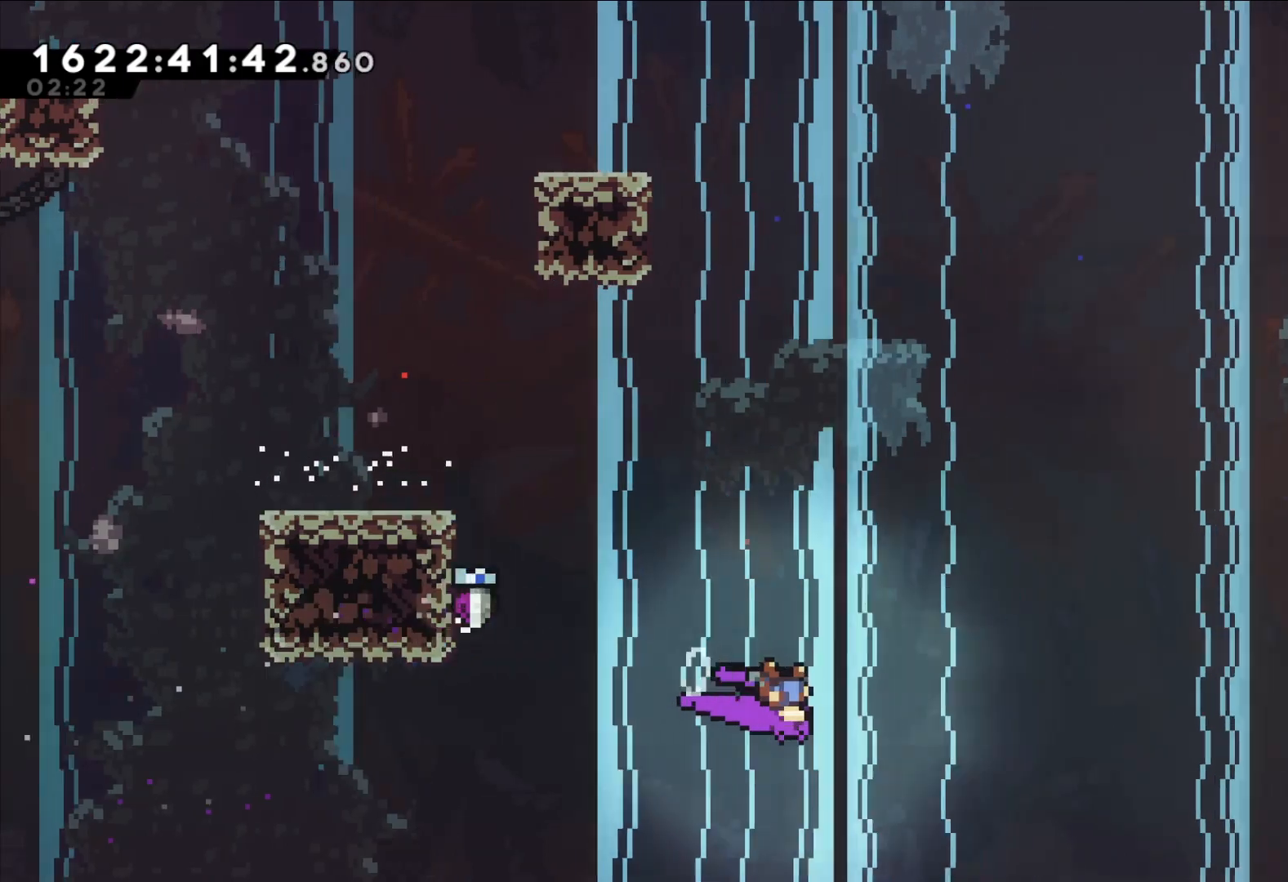
{"buttons": ["Y"], "left_stick": "right", "right_stick": "center", "events": [[317, "A", "up"], [483, "Y", "down"]]}